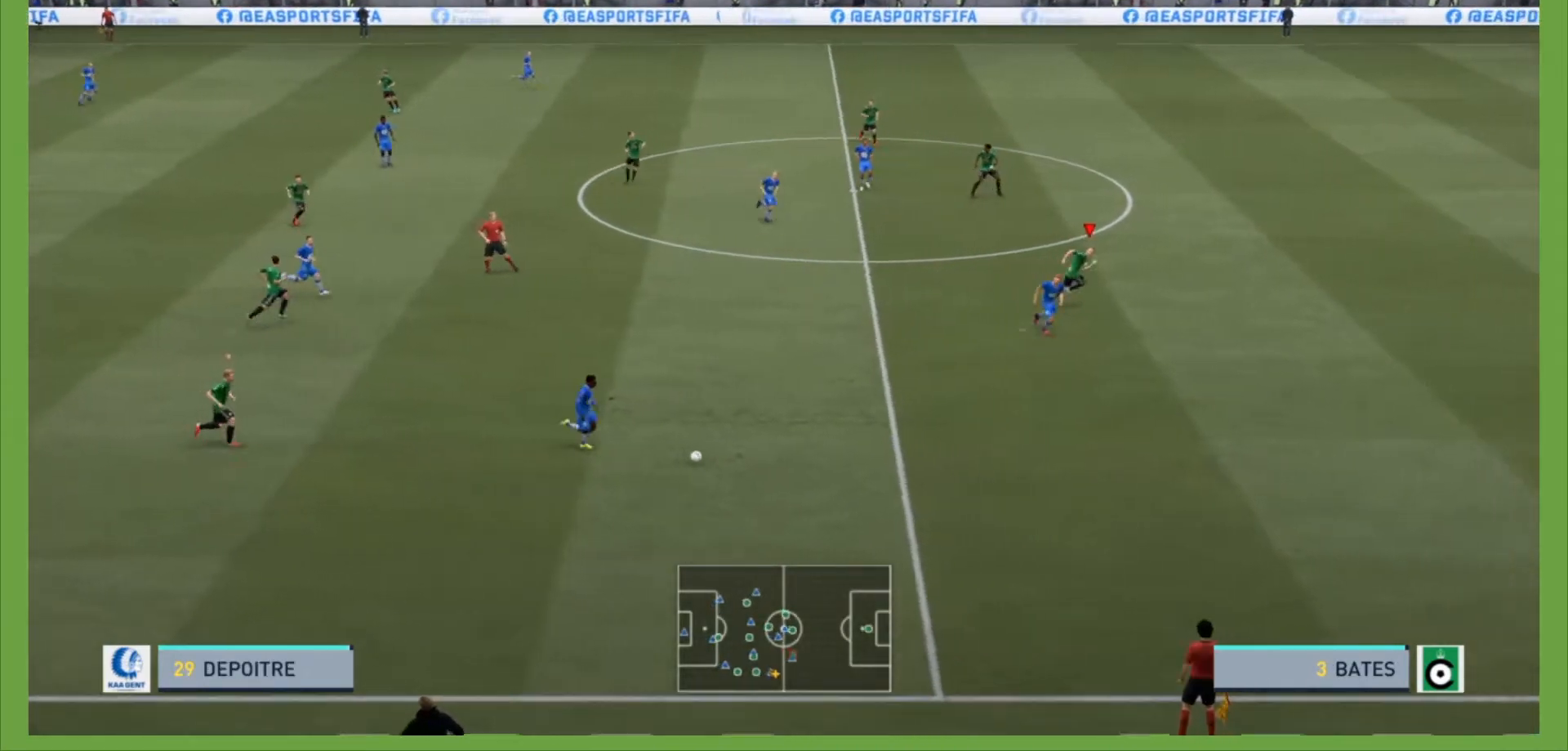
Gameplay with a controller (PlayStation layout); each line is a JSON object with the inputs held at the frame after it. "events" lists button and stick changes between this image and that frame as [ms after this image, input, new state], when the widget could be followed in between. Not read: L3 R3.
{"buttons": ["R2"], "left_stick": "right", "right_stick": "center", "events": []}
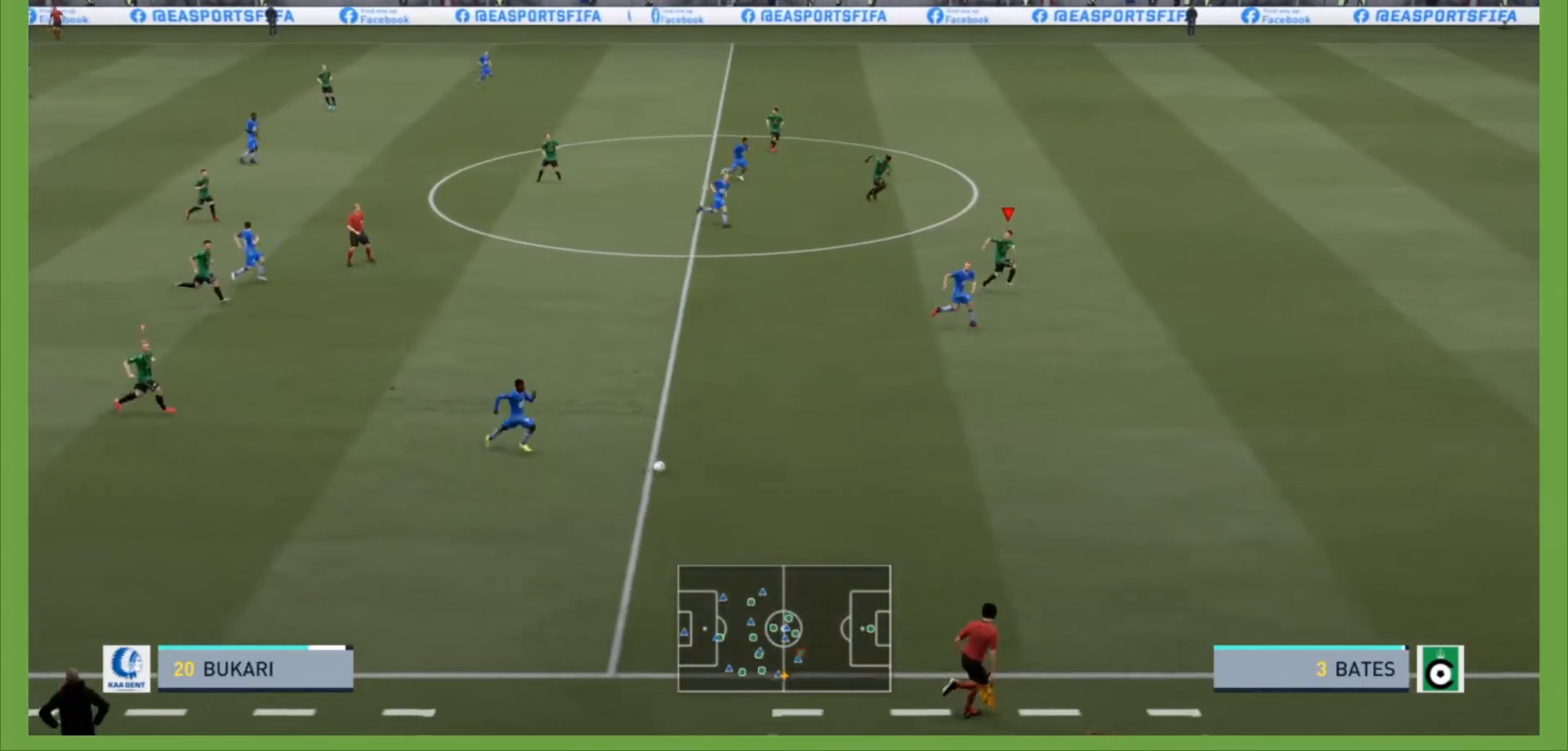
{"buttons": ["R2"], "left_stick": "right", "right_stick": "center", "events": []}
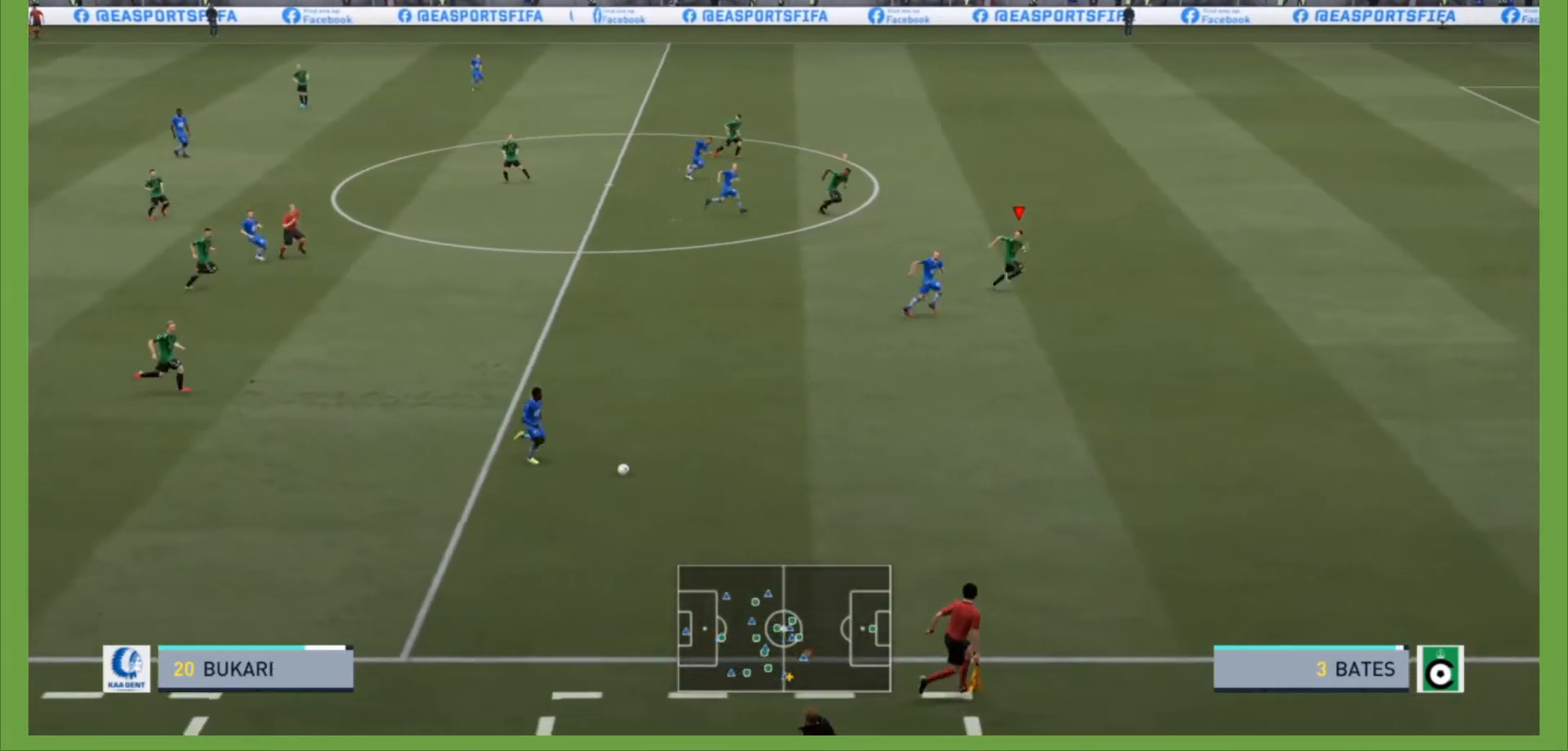
{"buttons": ["R2"], "left_stick": "down-right", "right_stick": "center", "events": [[33, "left_stick", "down-right"]]}
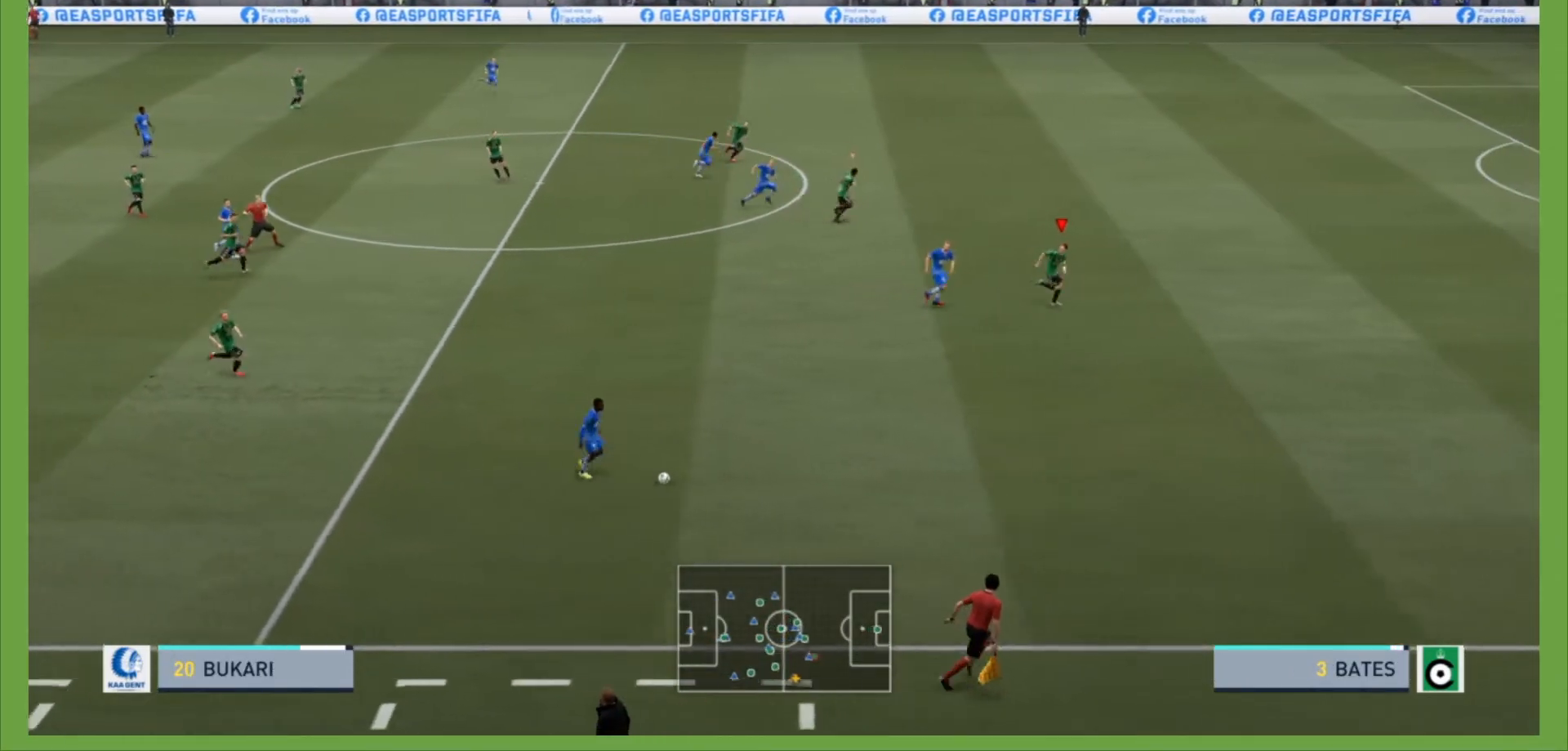
{"buttons": [], "left_stick": "down-right", "right_stick": "center", "events": [[333, "R2", "up"]]}
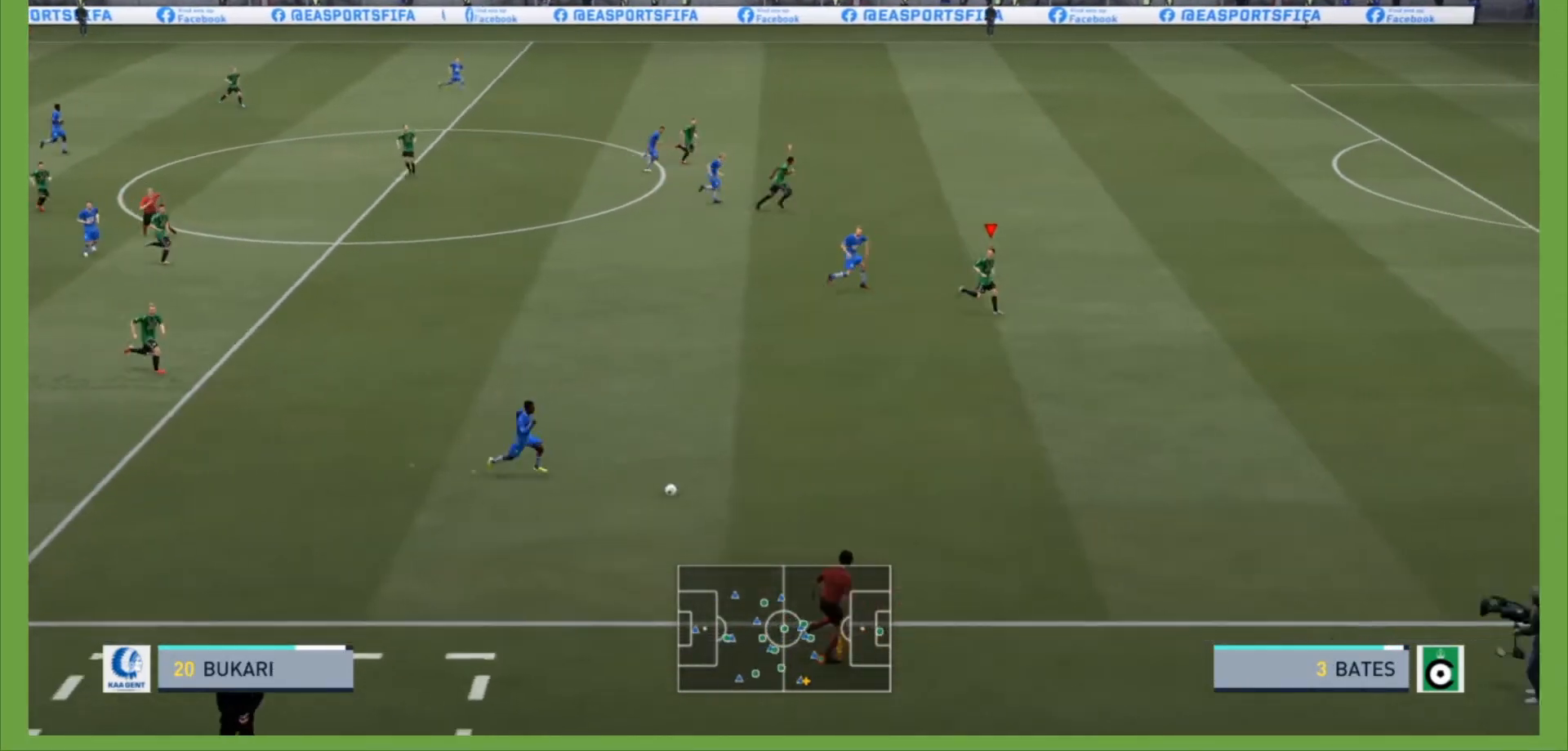
{"buttons": [], "left_stick": "right", "right_stick": "center", "events": [[33, "left_stick", "right"]]}
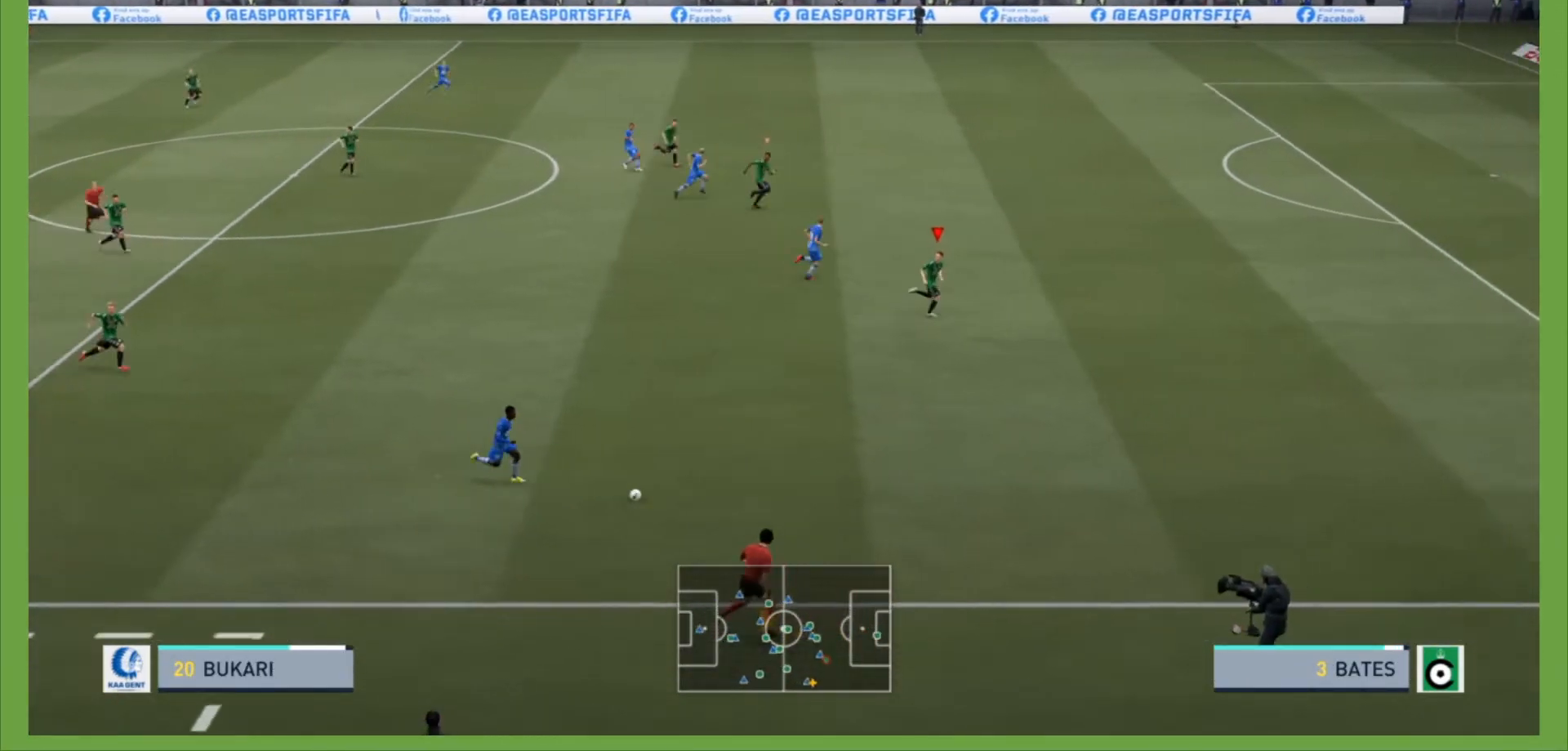
{"buttons": [], "left_stick": "right", "right_stick": "center", "events": []}
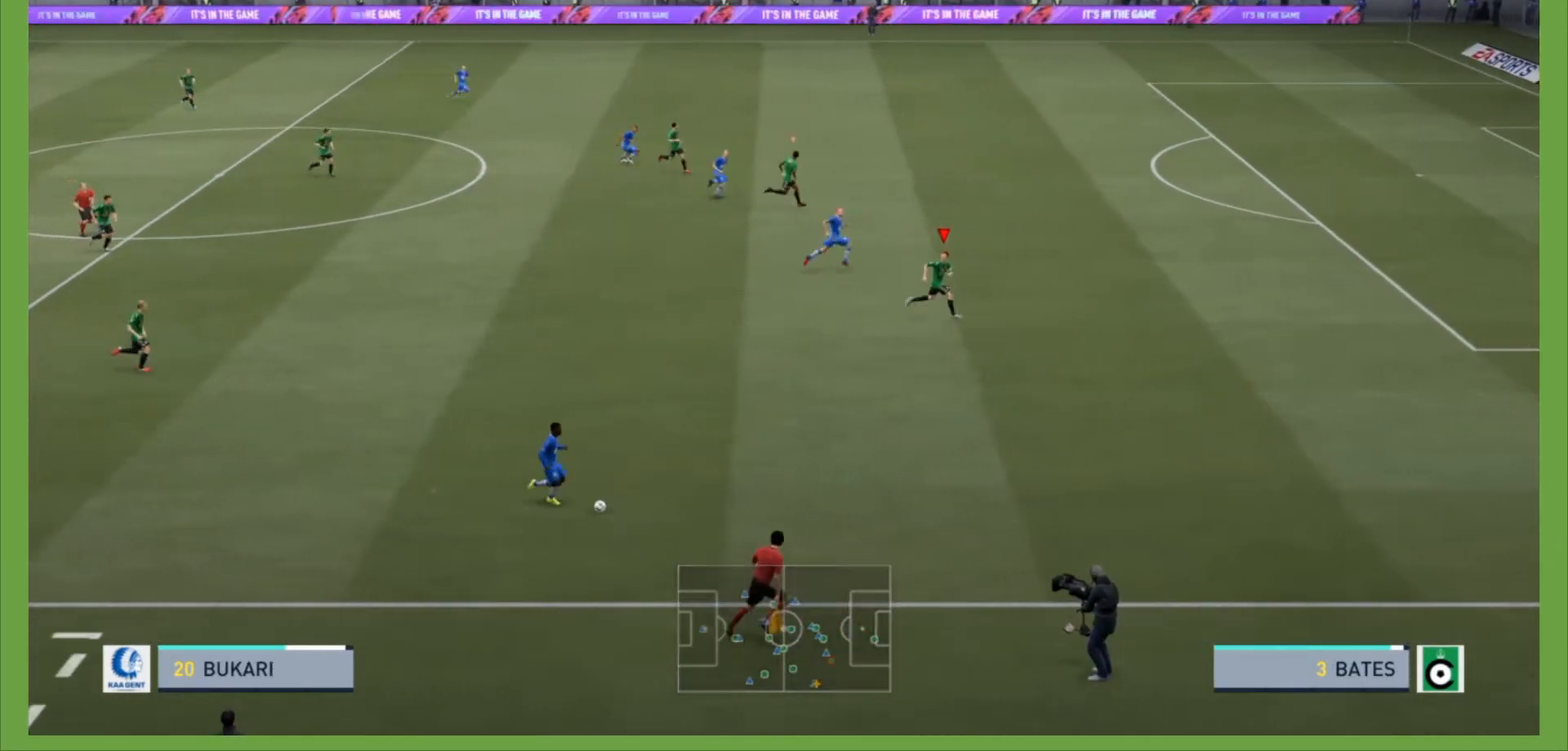
{"buttons": [], "left_stick": "right", "right_stick": "center", "events": []}
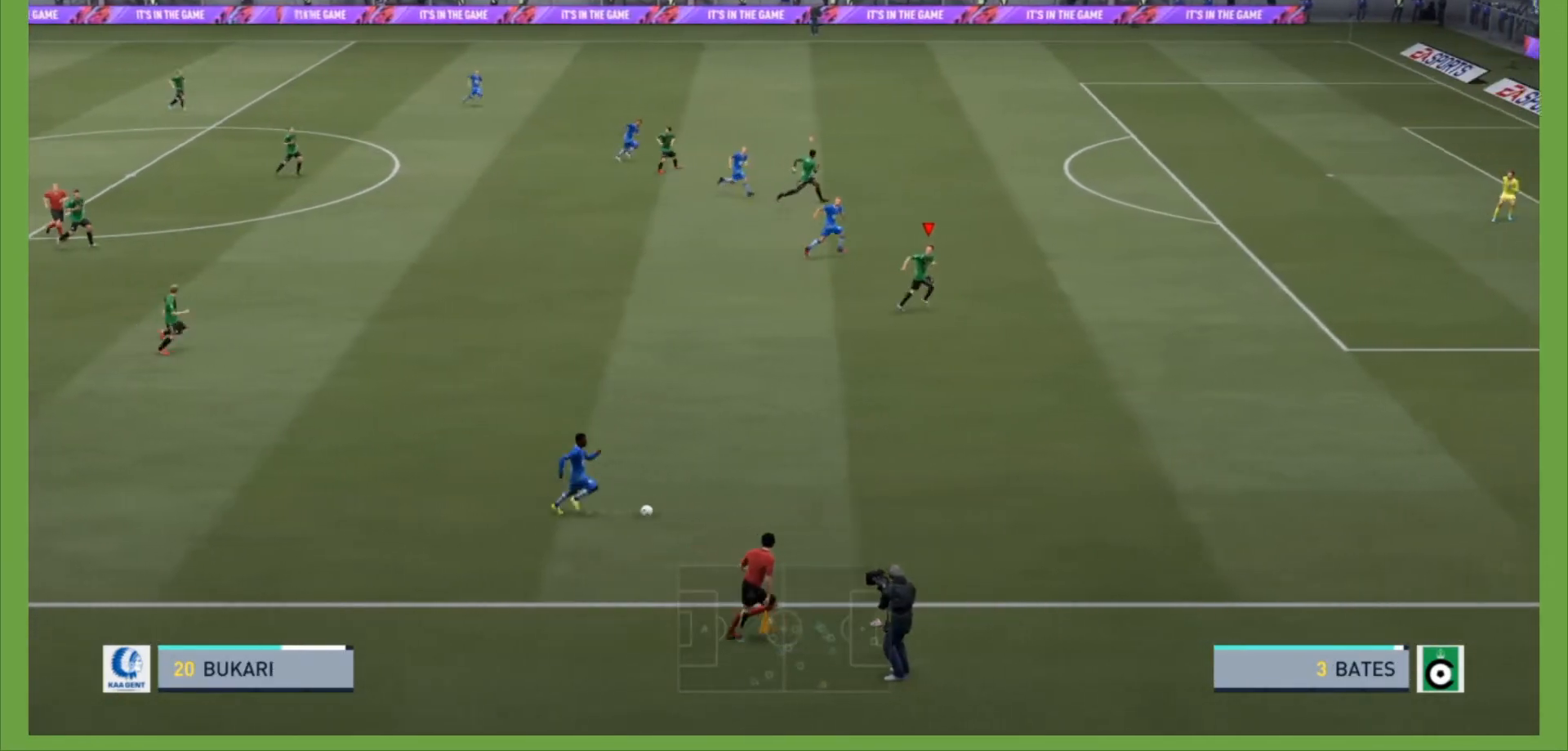
{"buttons": [], "left_stick": "right", "right_stick": "center", "events": []}
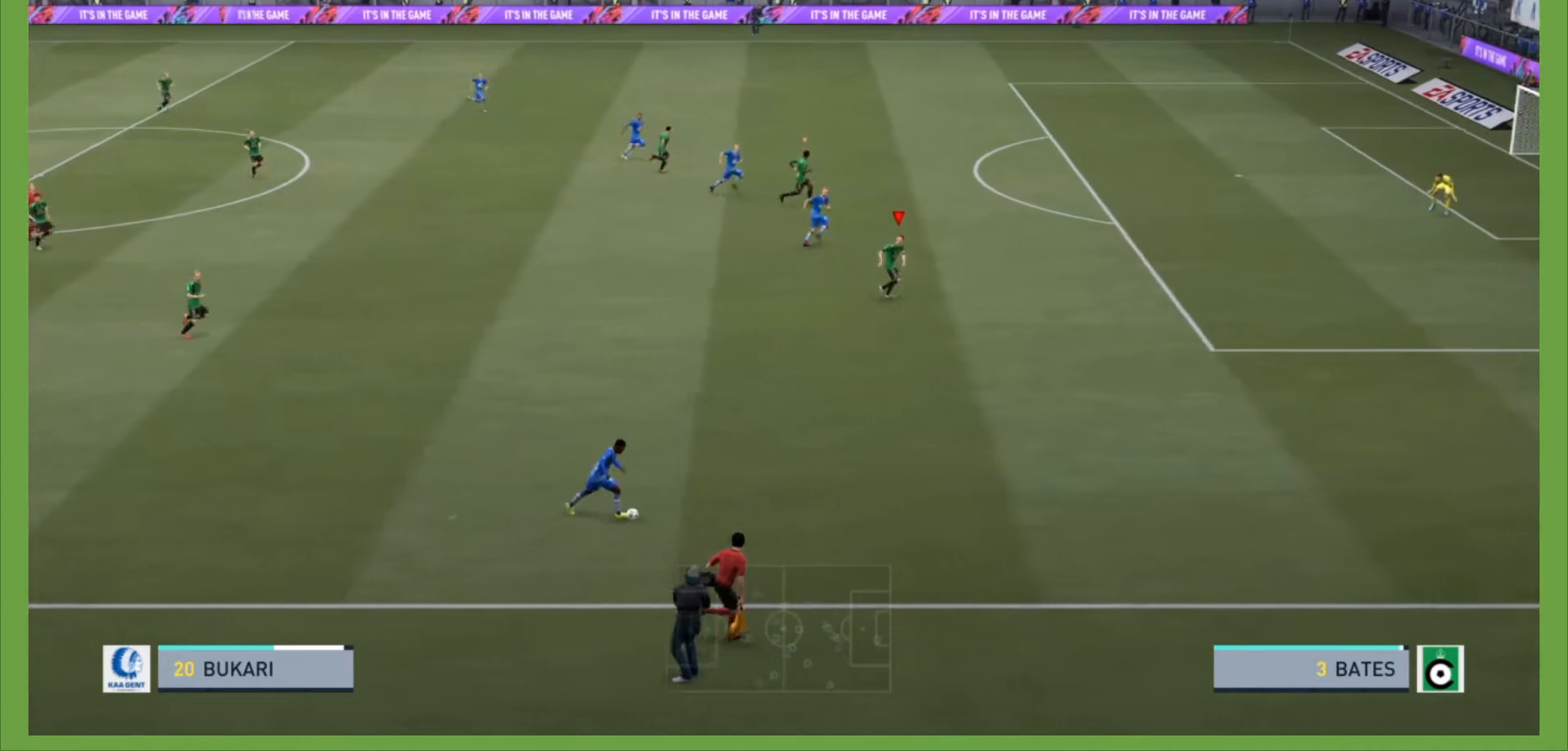
{"buttons": [], "left_stick": "right", "right_stick": "center", "events": []}
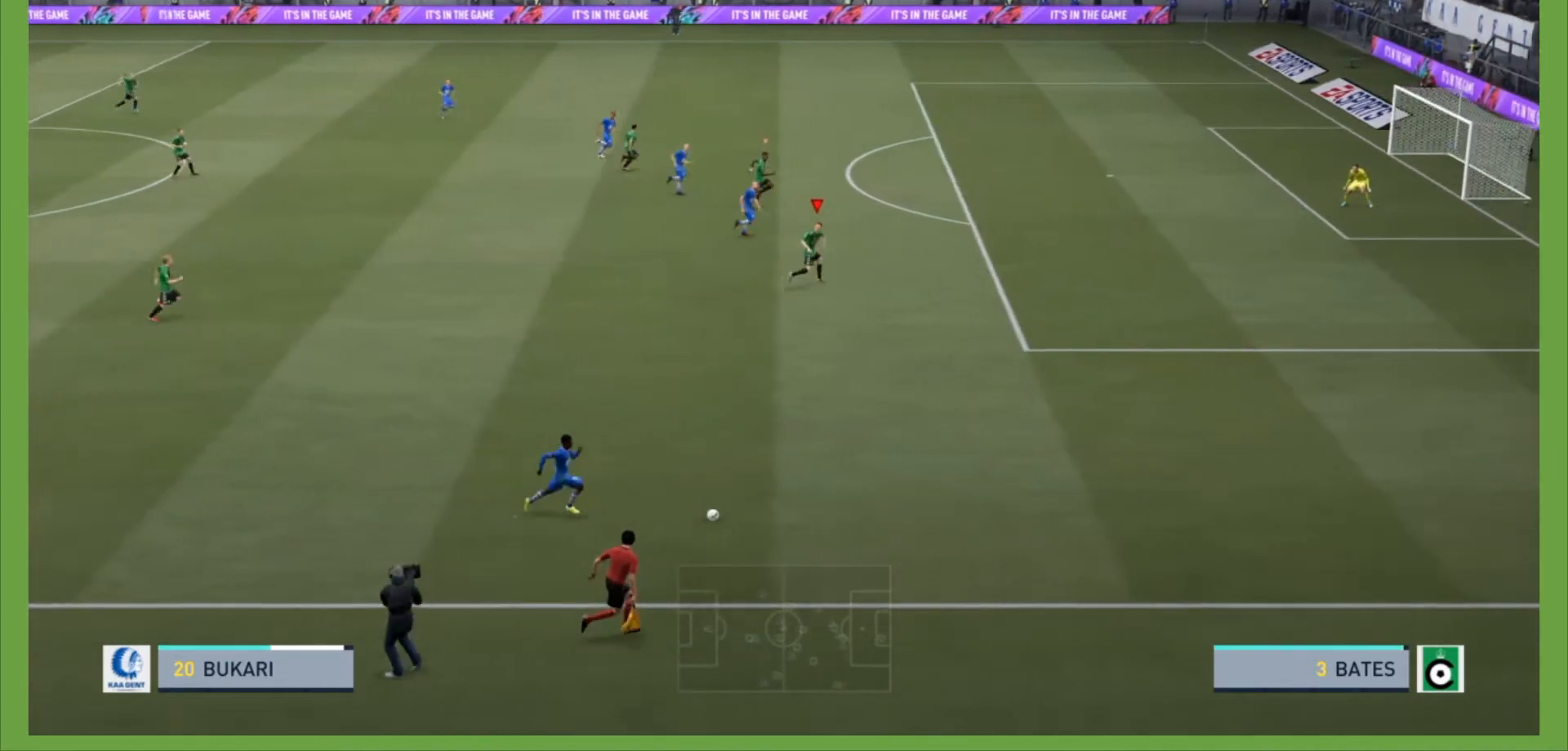
{"buttons": [], "left_stick": "right", "right_stick": "center", "events": []}
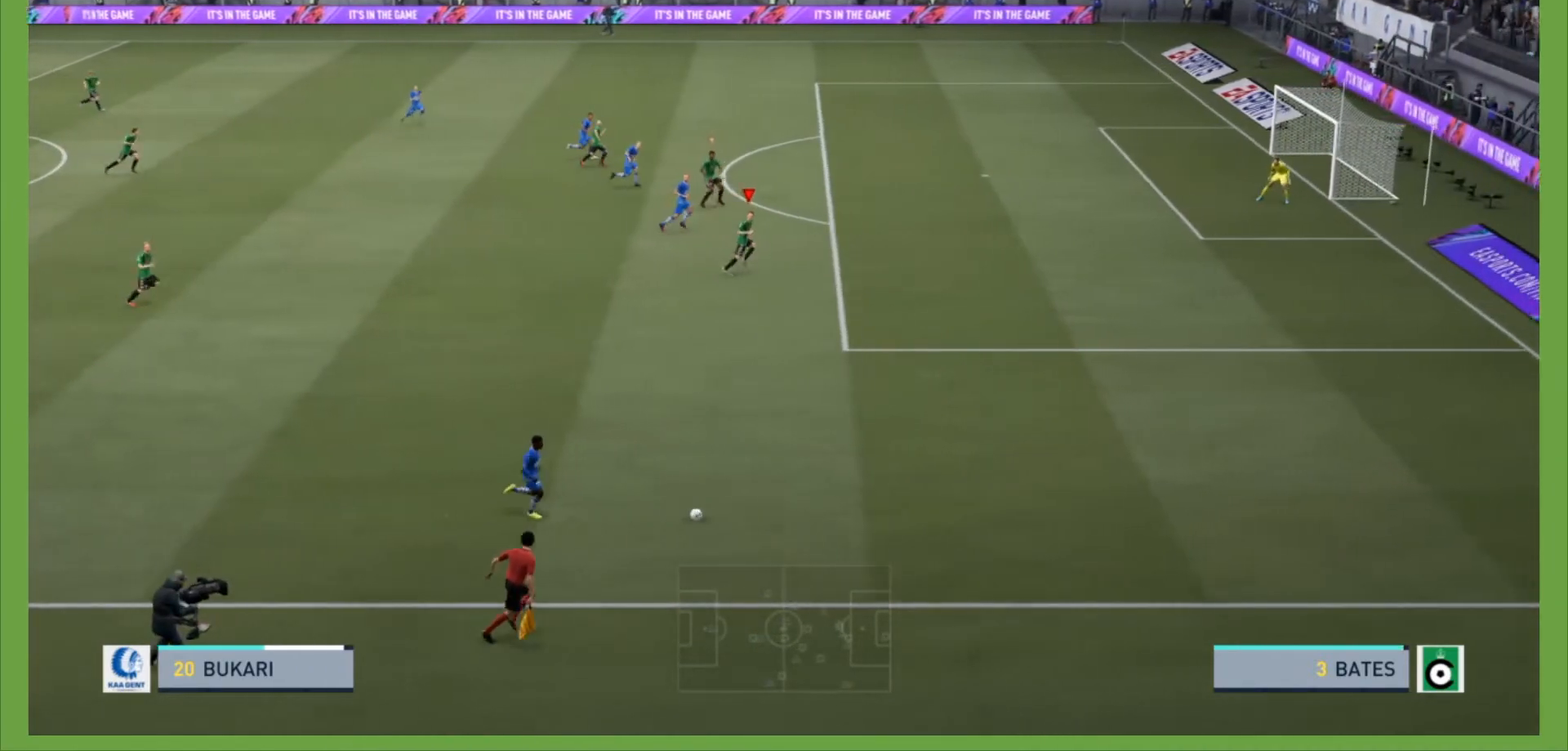
{"buttons": [], "left_stick": "right", "right_stick": "center", "events": []}
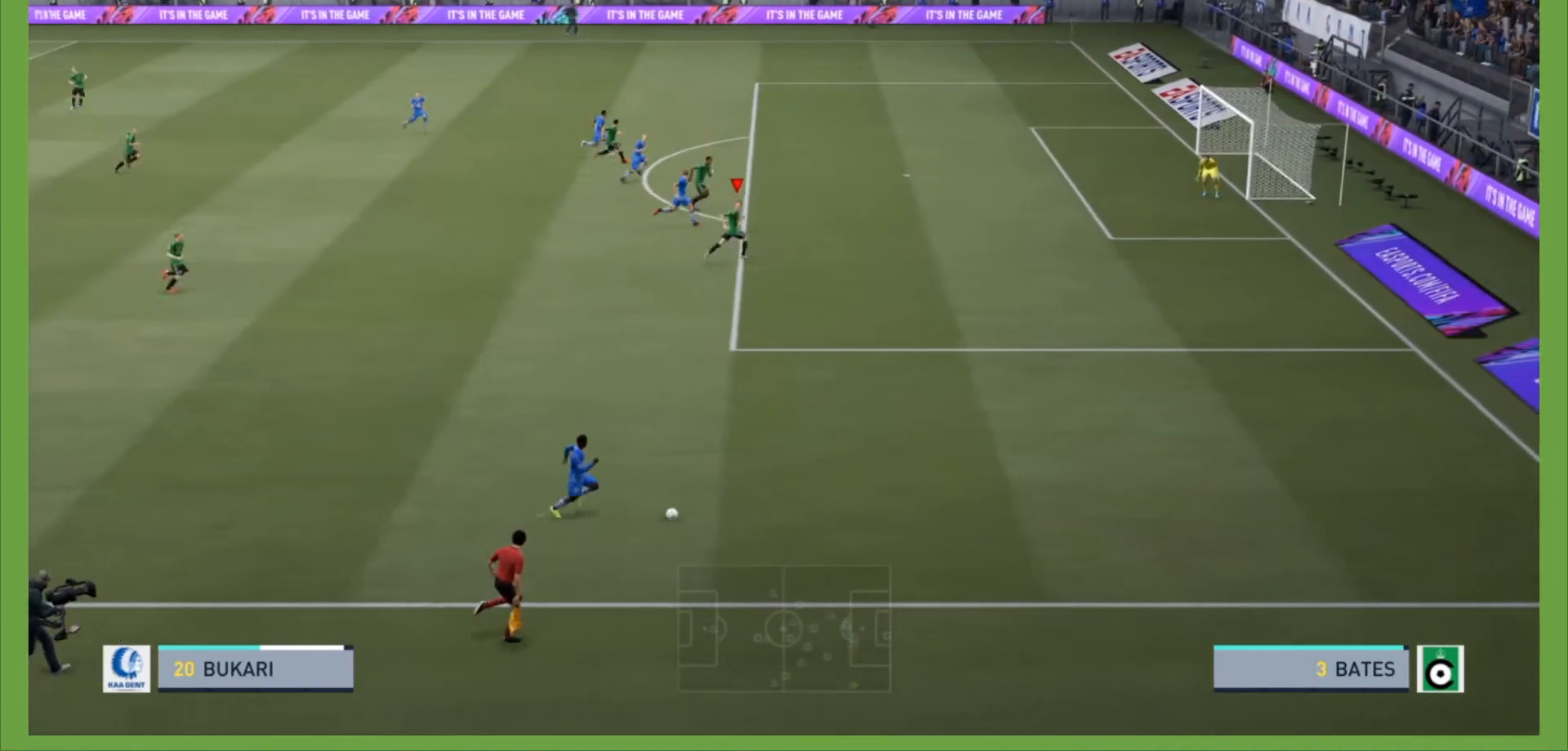
{"buttons": [], "left_stick": "right", "right_stick": "center", "events": []}
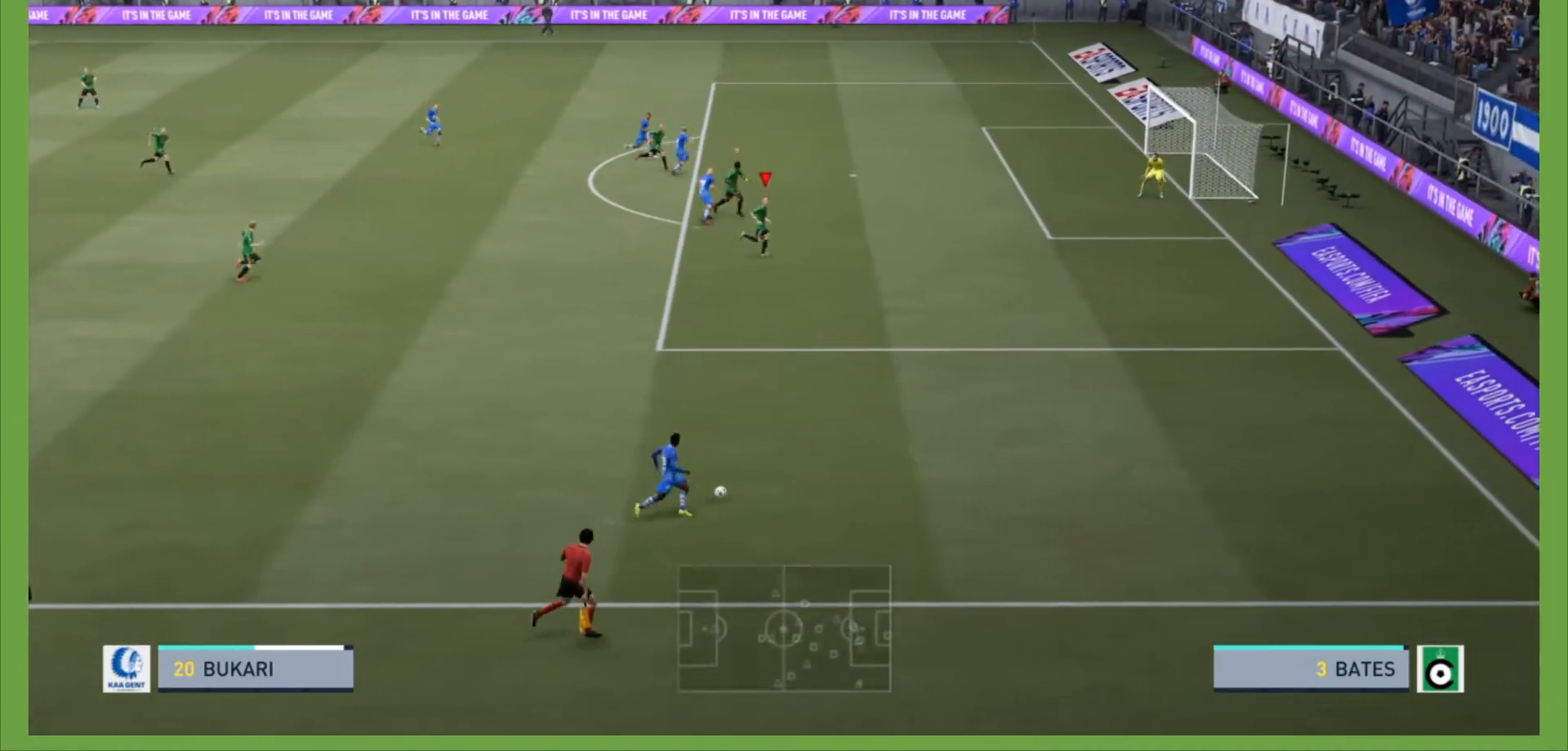
{"buttons": [], "left_stick": "center", "right_stick": "center", "events": [[500, "left_stick", "center"]]}
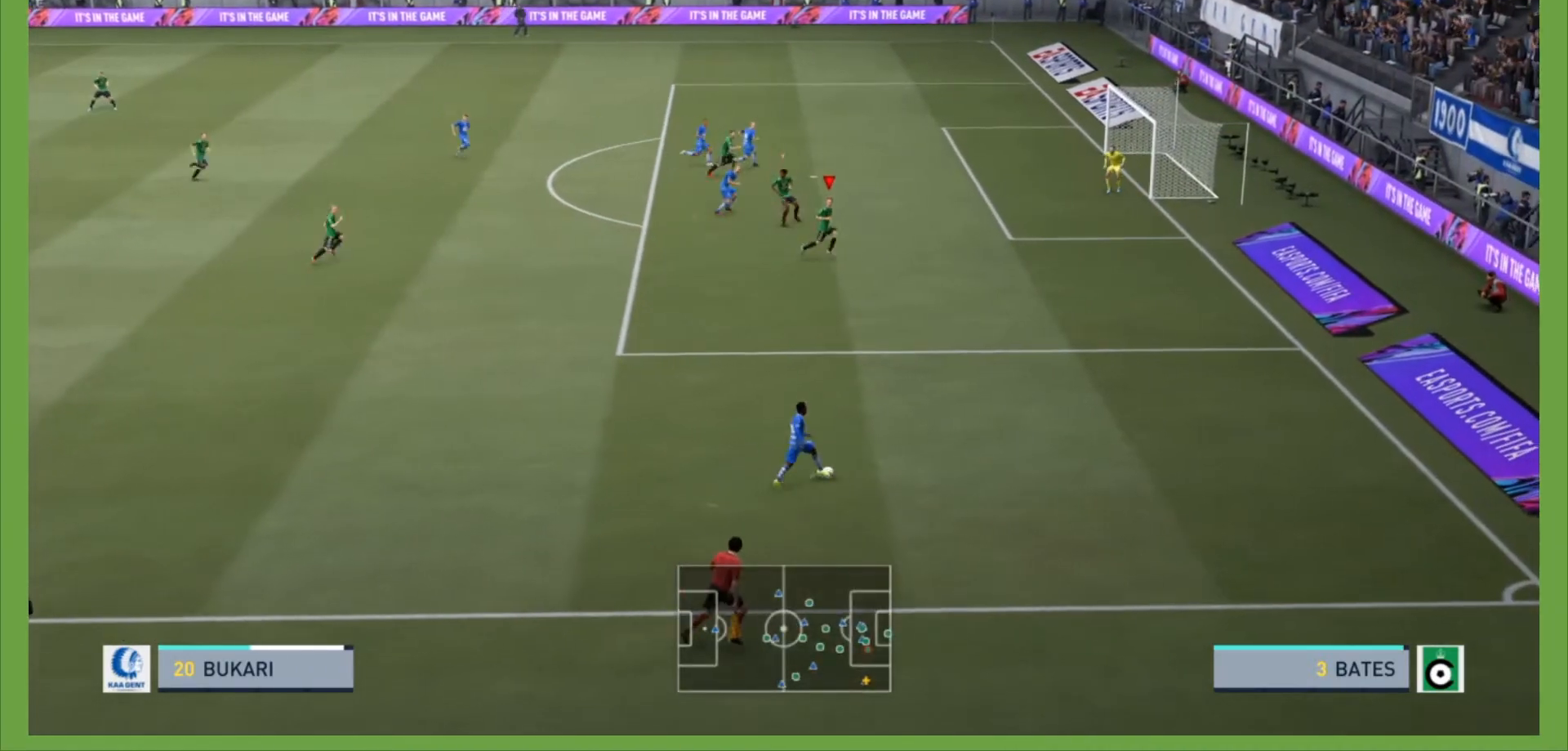
{"buttons": [], "left_stick": "down-right", "right_stick": "center", "events": [[367, "left_stick", "down-right"]]}
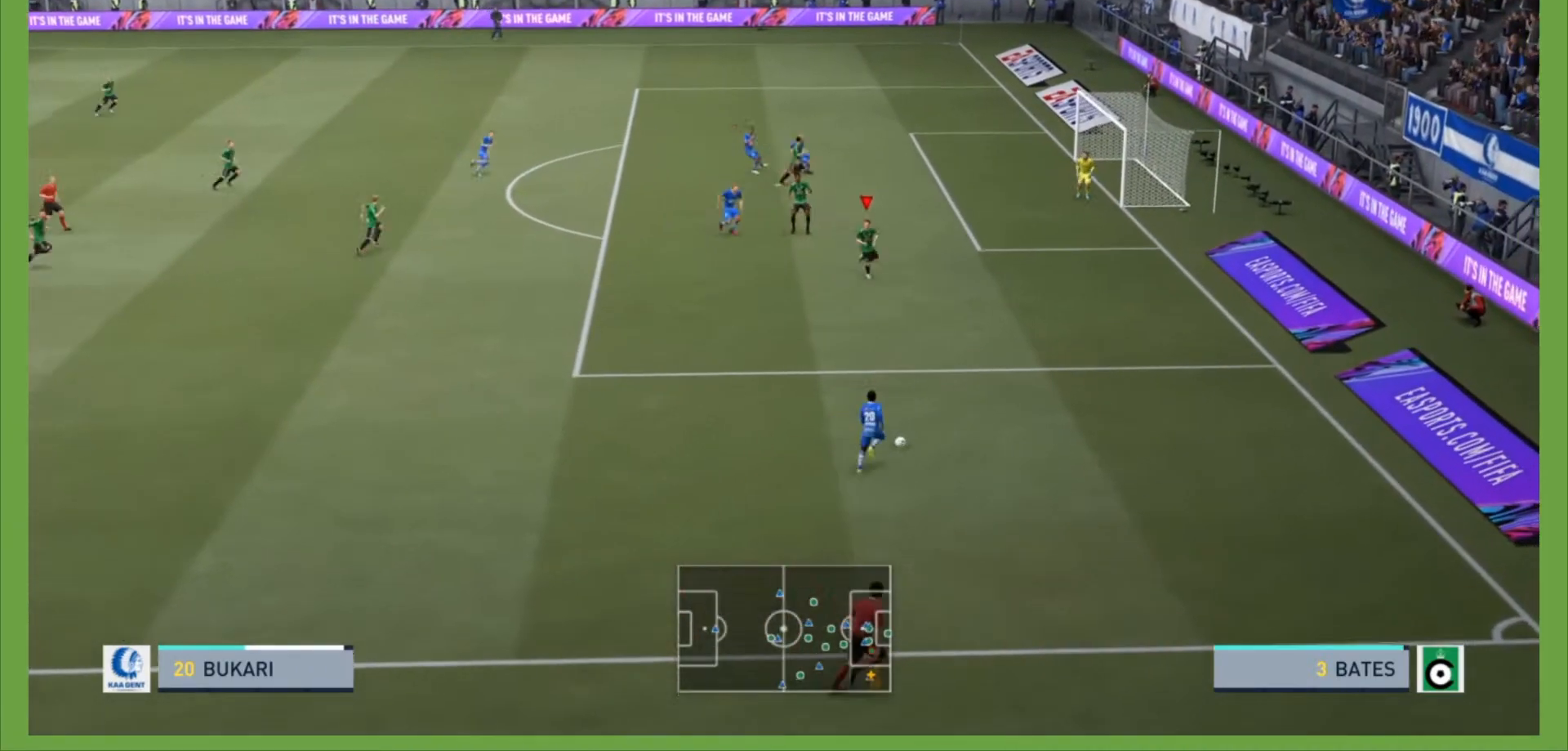
{"buttons": [], "left_stick": "down-right", "right_stick": "center", "events": []}
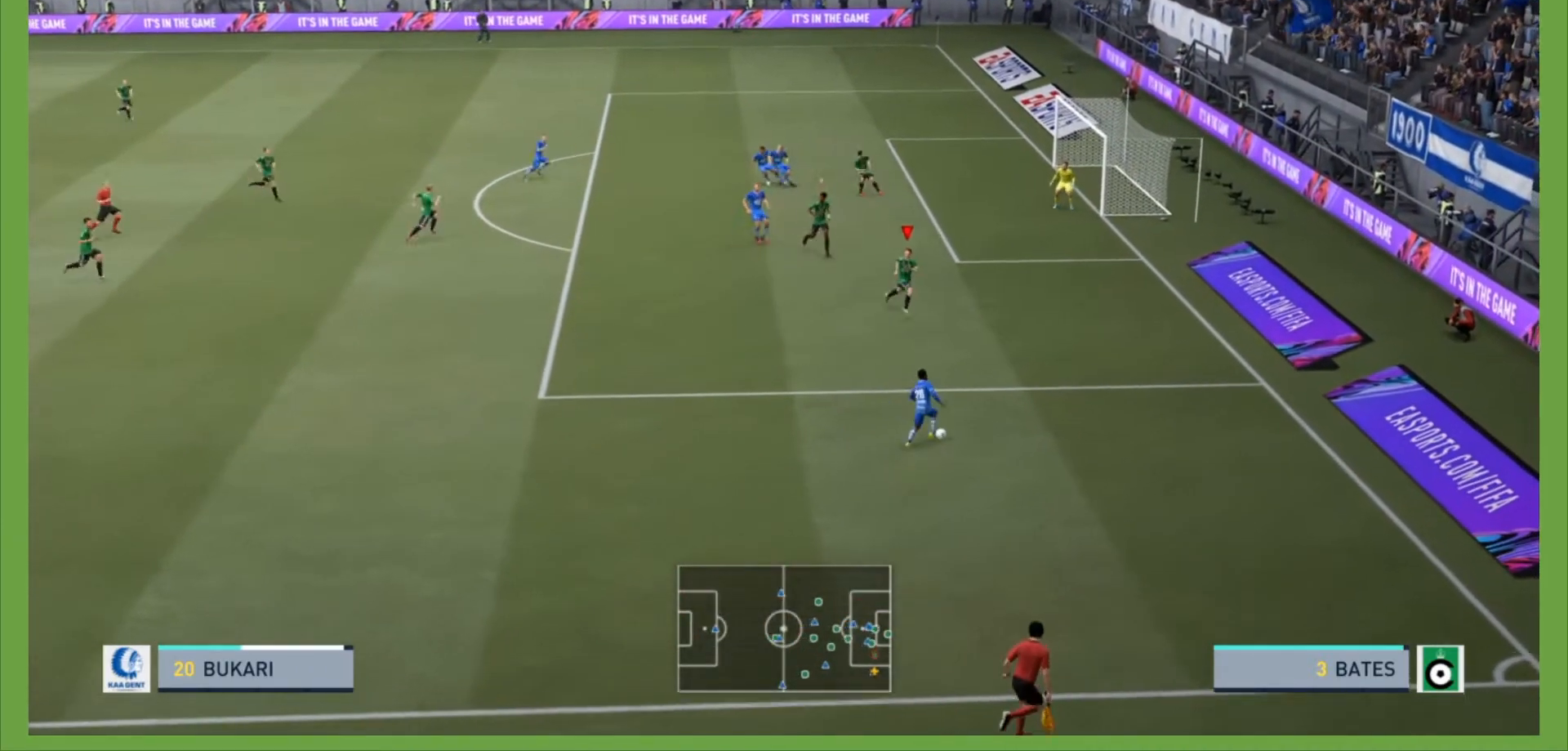
{"buttons": [], "left_stick": "down-right", "right_stick": "center", "events": []}
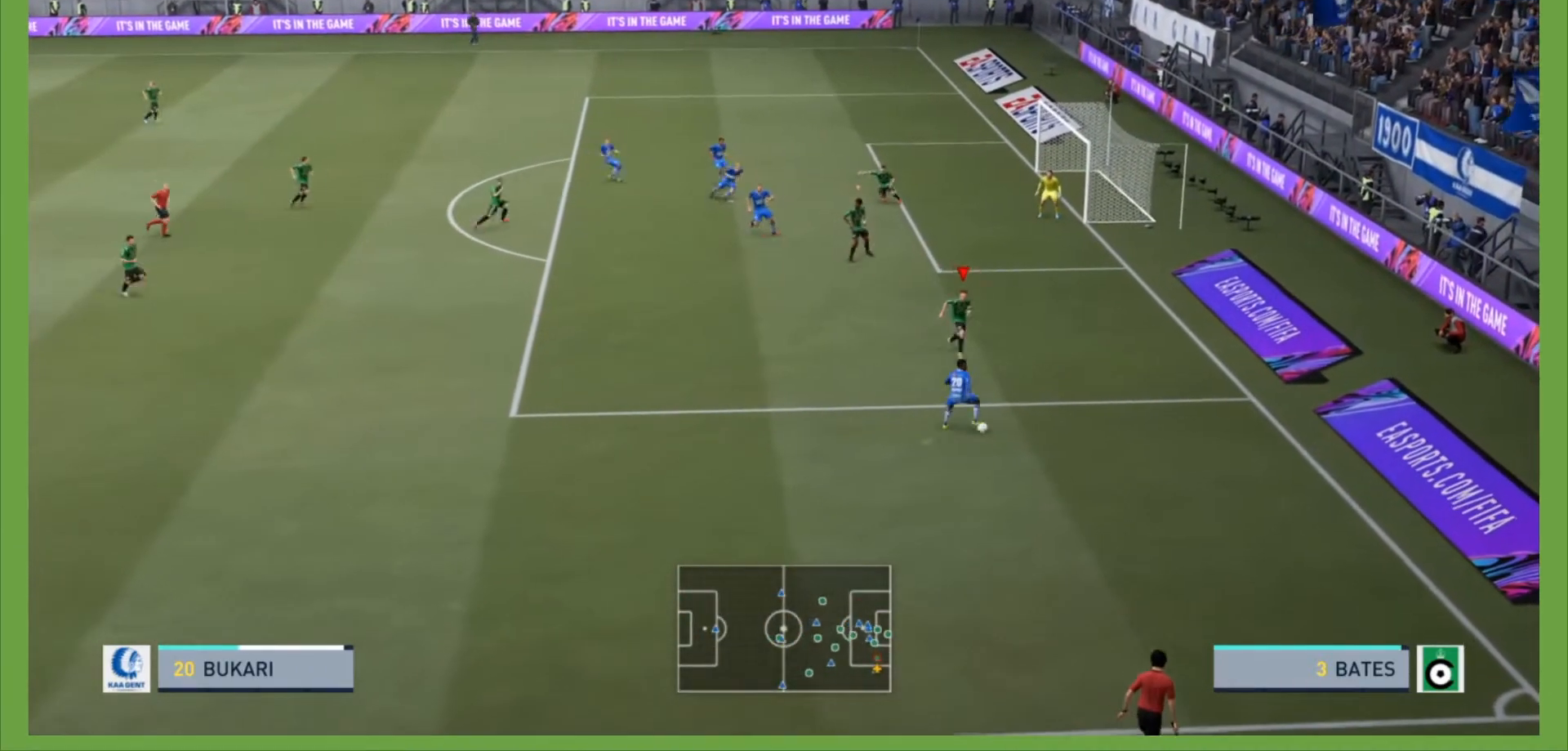
{"buttons": ["L2"], "left_stick": "down-left", "right_stick": "center", "events": [[167, "left_stick", "down"], [433, "L2", "down"], [467, "left_stick", "down-left"]]}
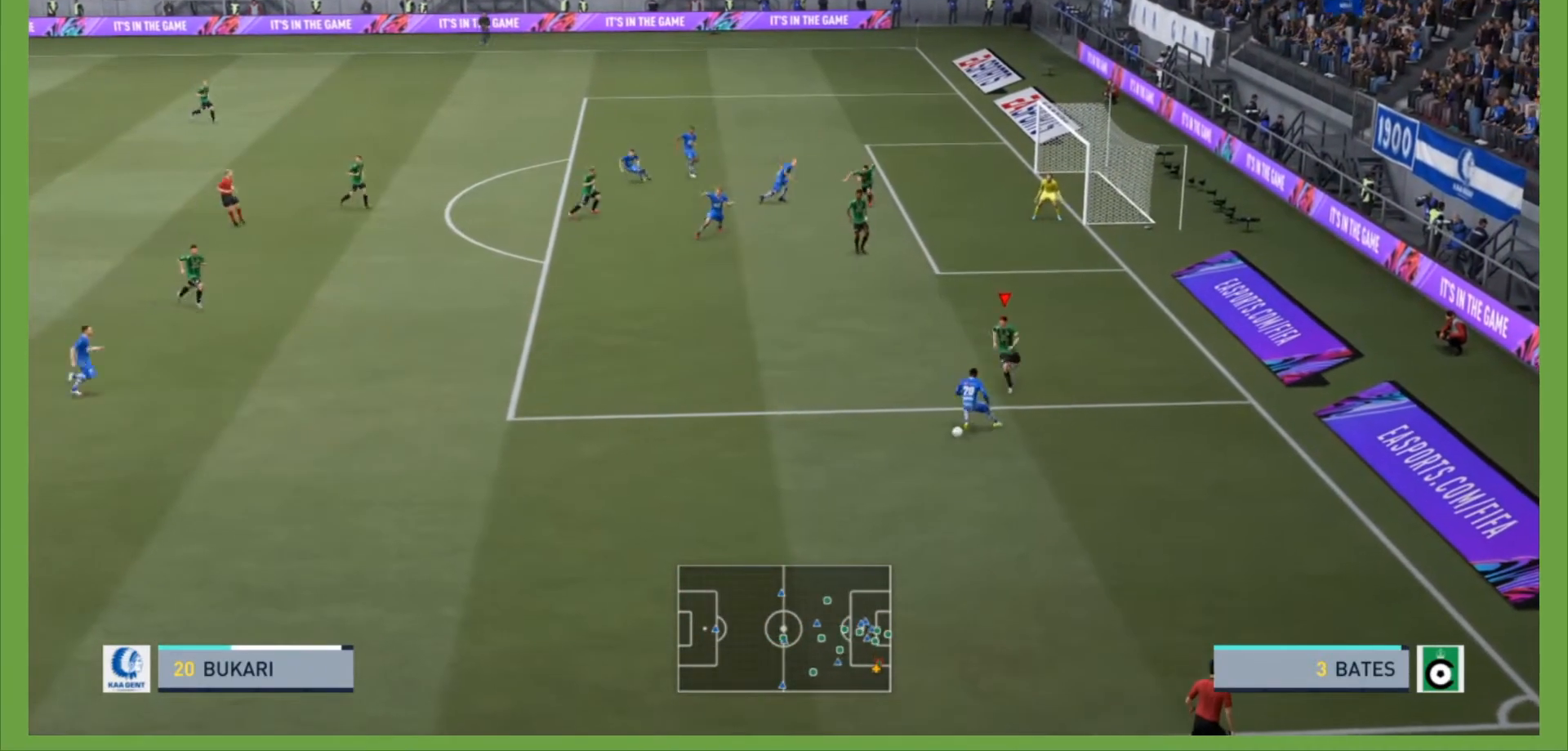
{"buttons": ["L2"], "left_stick": "down-left", "right_stick": "center", "events": []}
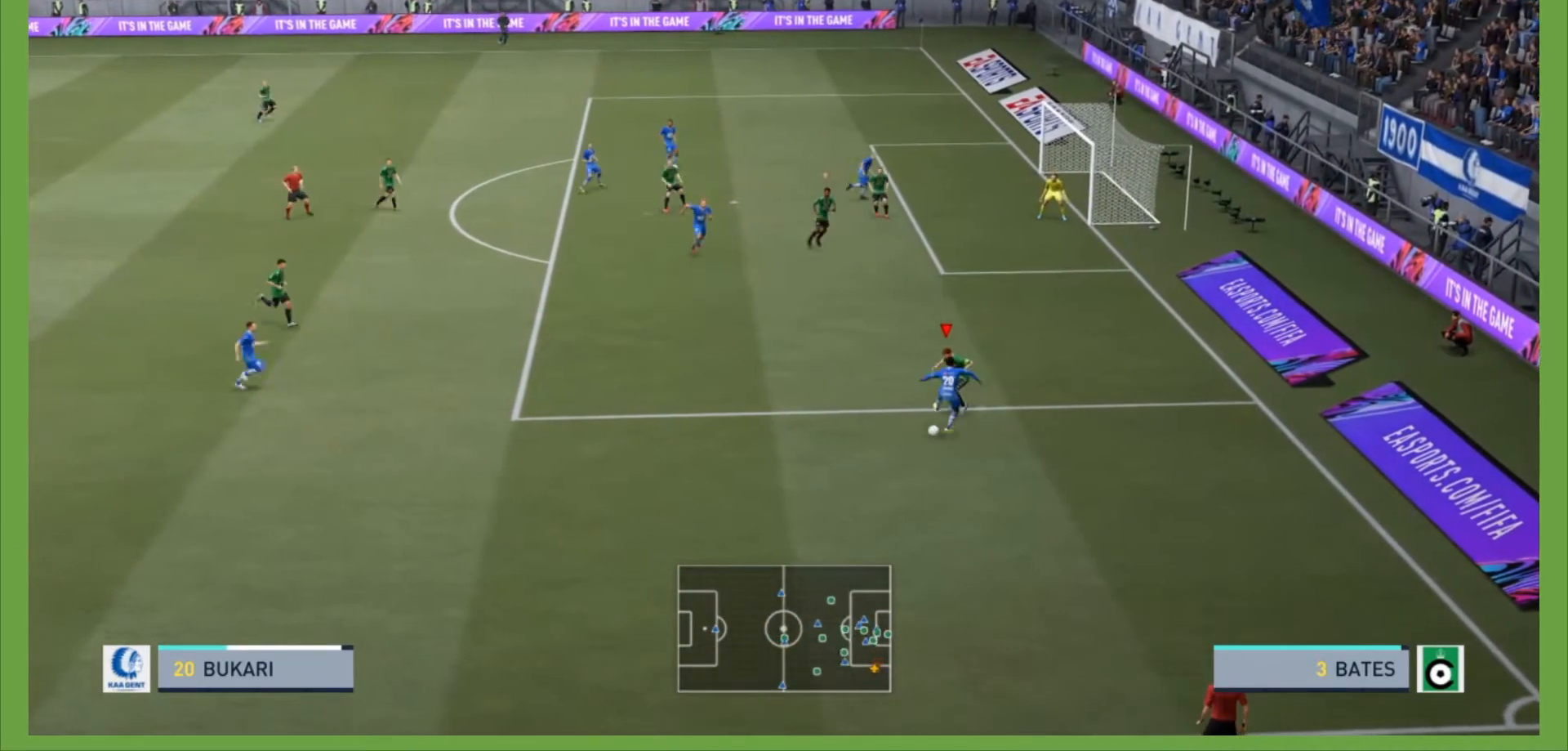
{"buttons": ["L2"], "left_stick": "left", "right_stick": "center", "events": [[467, "left_stick", "left"]]}
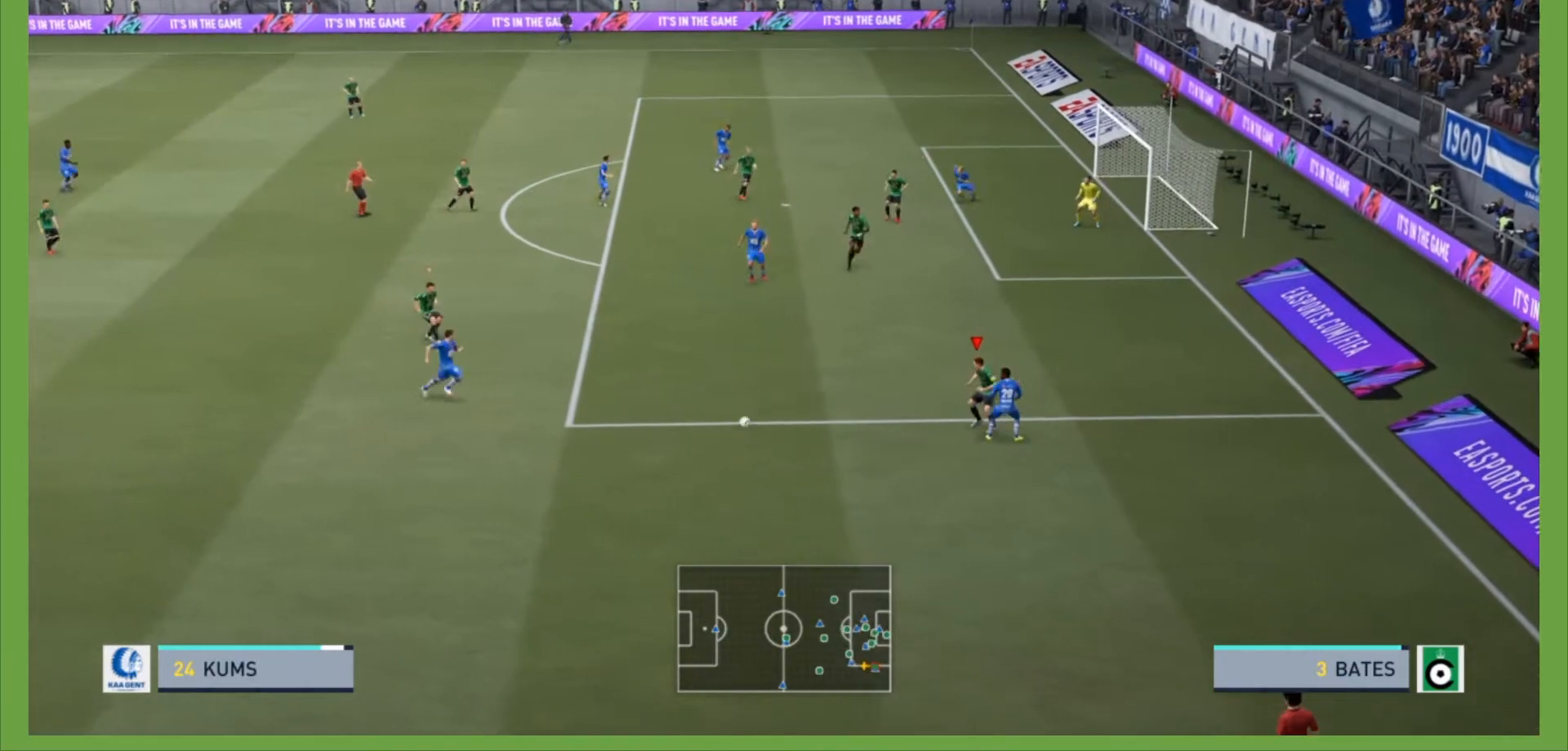
{"buttons": [], "left_stick": "right", "right_stick": "center", "events": [[67, "R2", "down"], [100, "L2", "up"], [200, "L1", "down"], [200, "left_stick", "up"], [300, "left_stick", "right"], [333, "L1", "up"], [333, "R2", "up"]]}
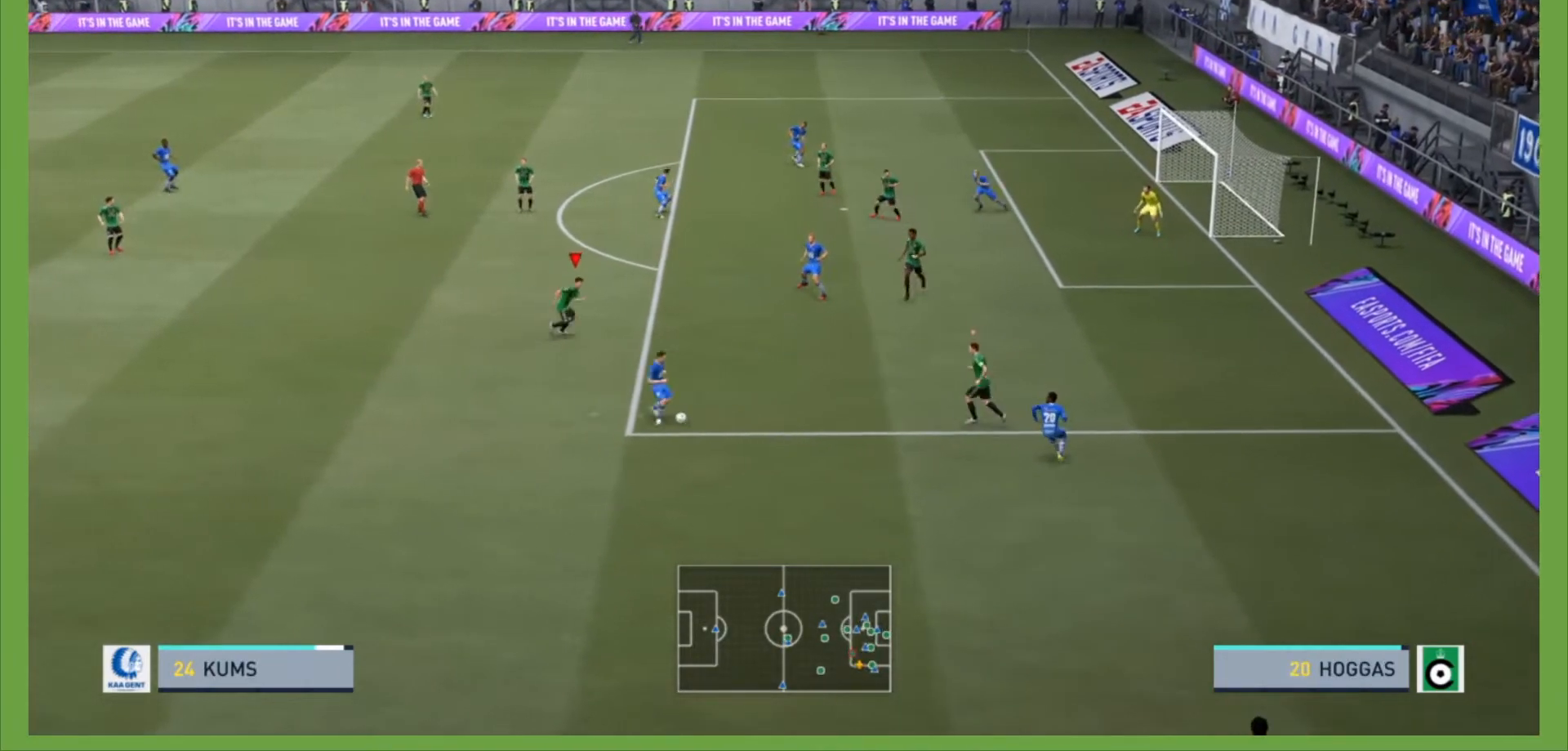
{"buttons": ["R2"], "left_stick": "left", "right_stick": "center", "events": [[333, "L1", "down"], [367, "left_stick", "up-left"], [400, "R2", "down"], [467, "L1", "up"], [467, "left_stick", "left"]]}
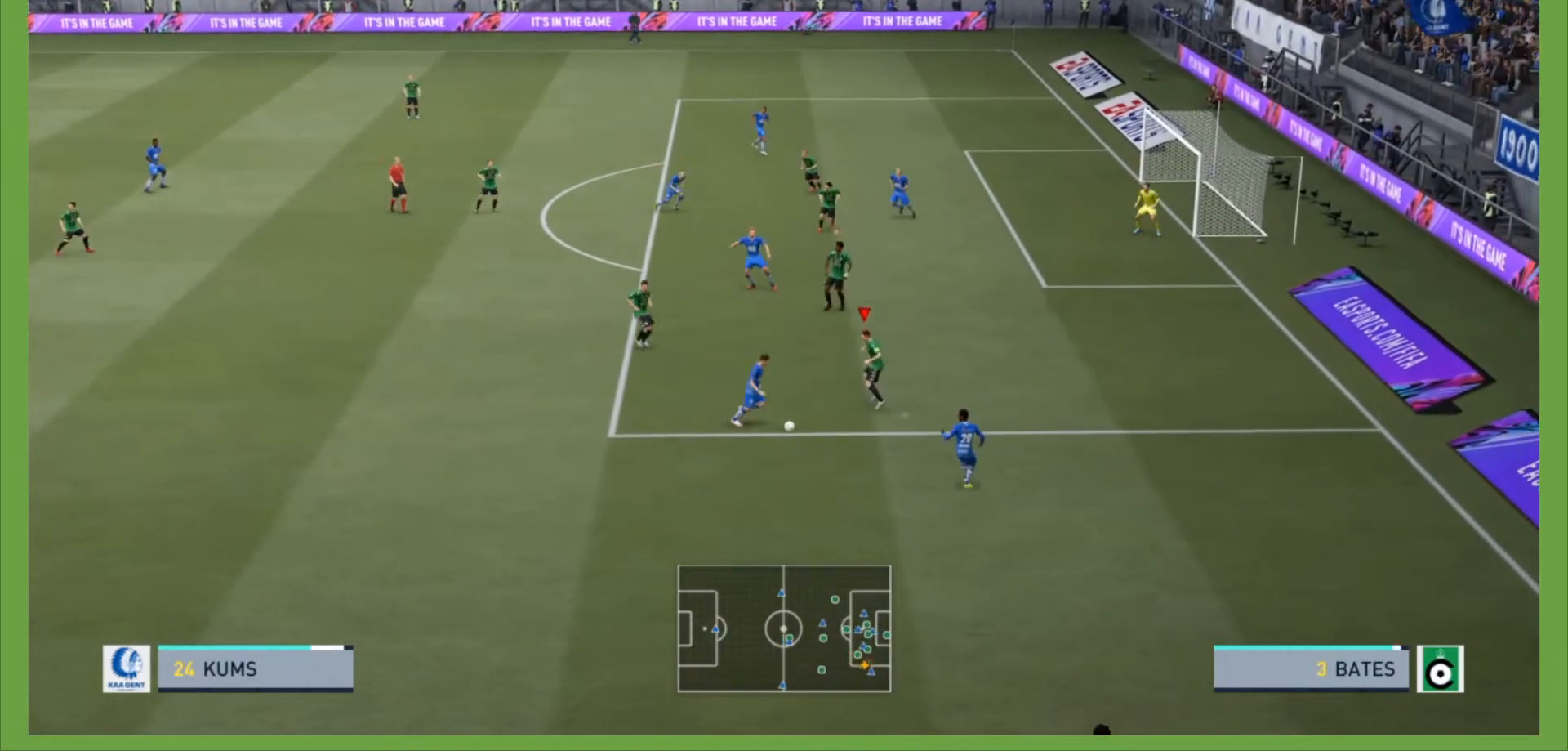
{"buttons": ["L2", "R2"], "left_stick": "down", "right_stick": "center", "events": [[100, "L2", "down"], [233, "left_stick", "down-left"], [333, "left_stick", "down"]]}
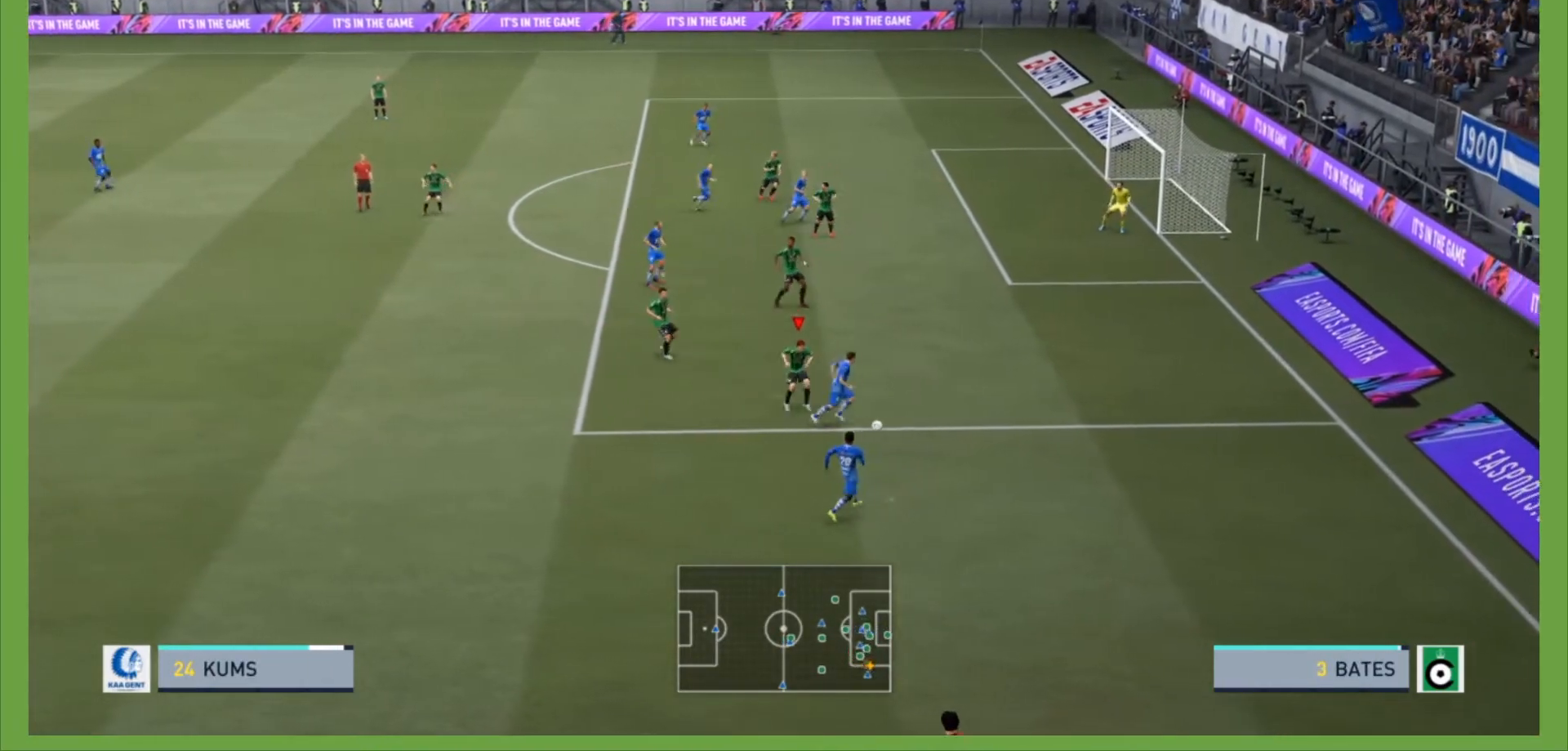
{"buttons": ["R2"], "left_stick": "right", "right_stick": "center", "events": [[67, "left_stick", "down-right"], [367, "left_stick", "right"], [500, "L2", "up"]]}
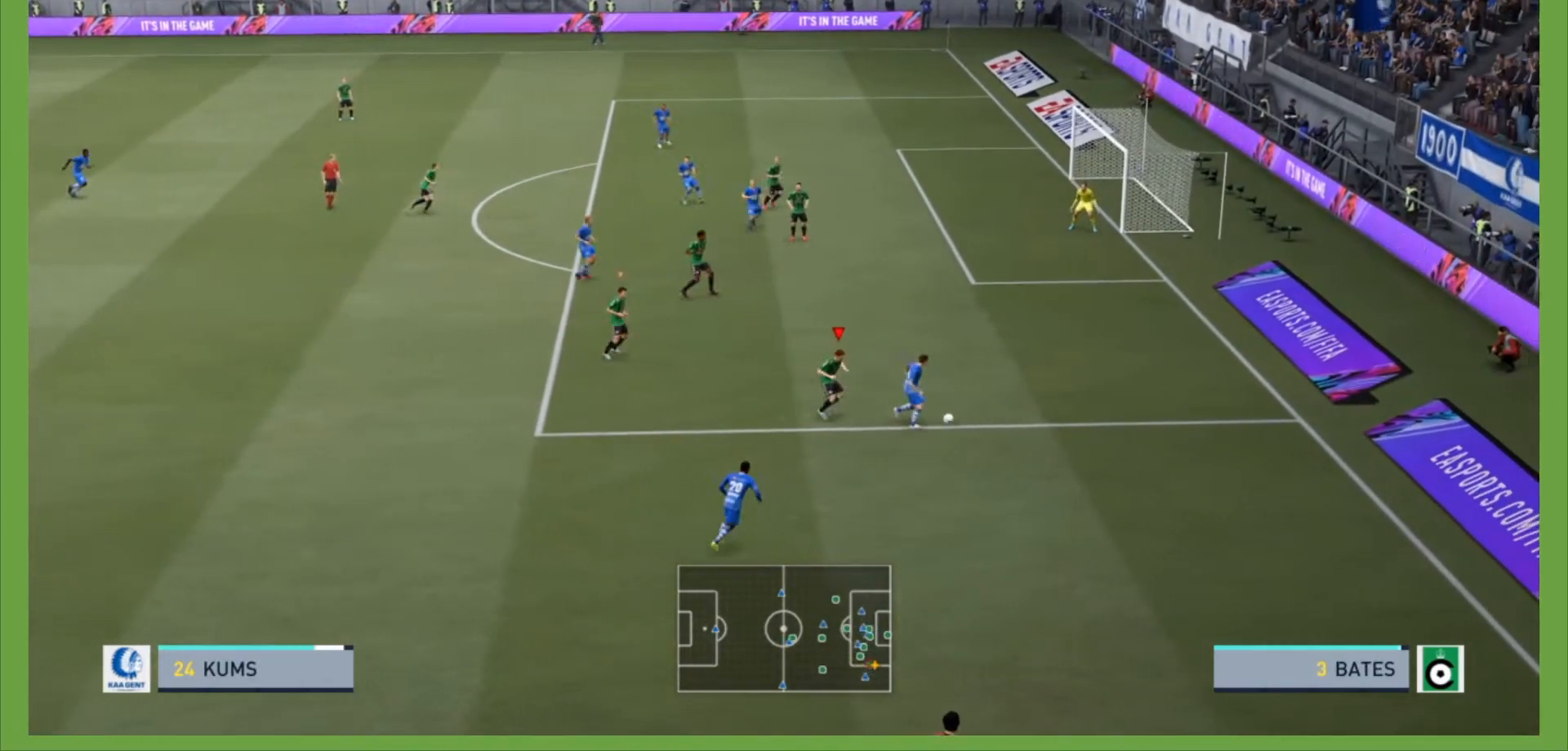
{"buttons": ["R2"], "left_stick": "up-right", "right_stick": "center", "events": [[500, "left_stick", "up-right"]]}
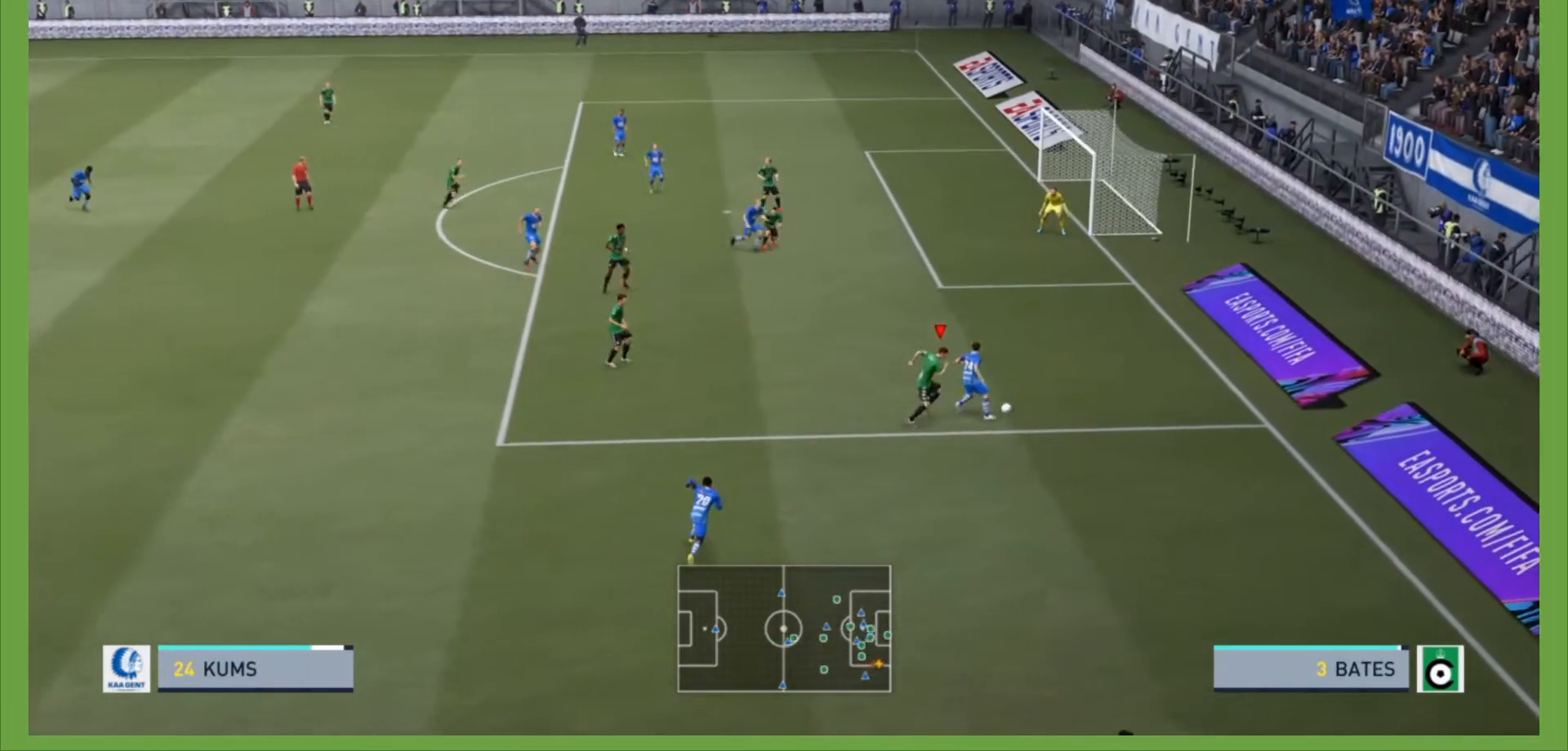
{"buttons": ["R2"], "left_stick": "up-right", "right_stick": "center", "events": []}
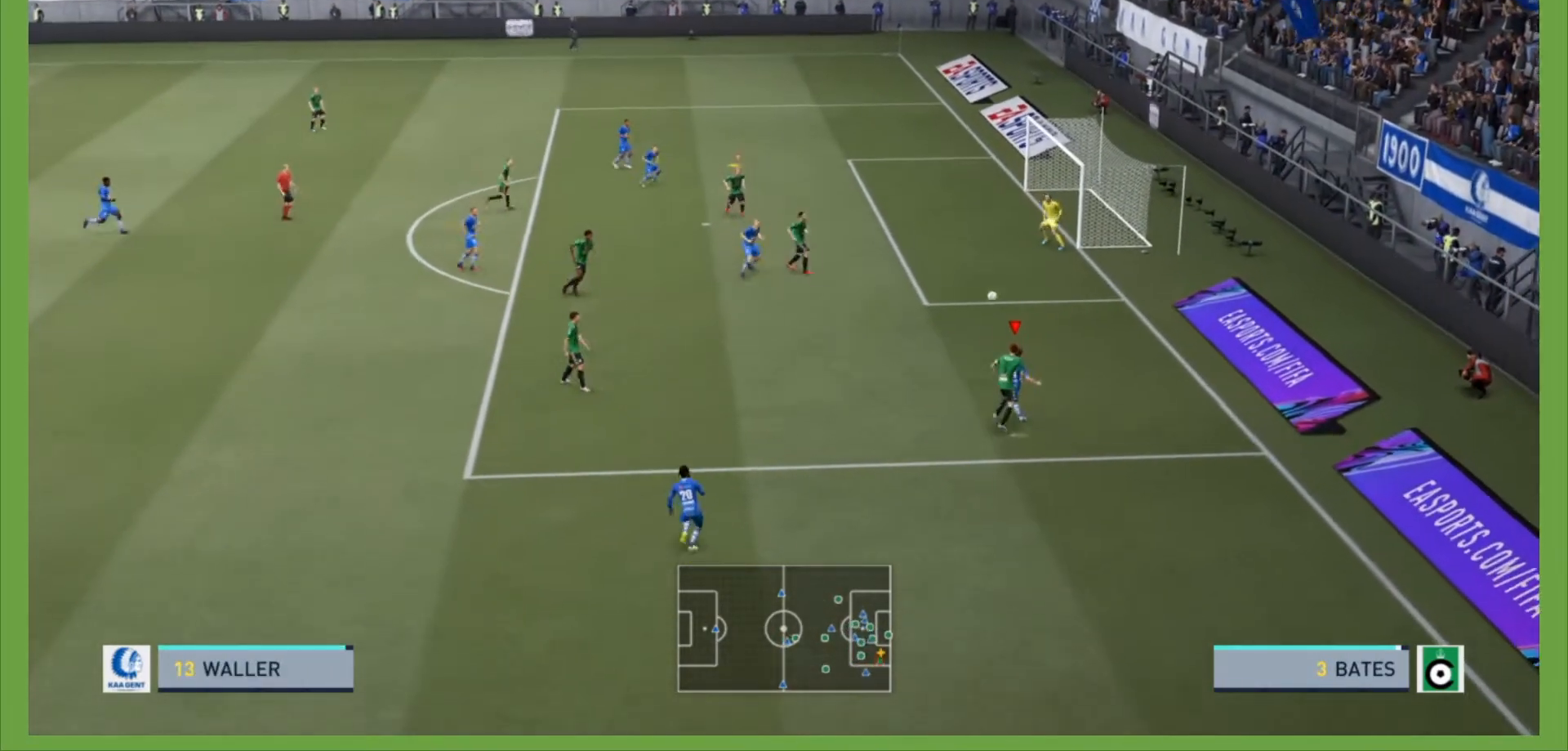
{"buttons": ["CIRCLE"], "left_stick": "down-left", "right_stick": "center", "events": [[233, "left_stick", "up-left"], [267, "L2", "down"], [300, "left_stick", "left"], [333, "CIRCLE", "down"], [333, "R2", "up"], [400, "L2", "up"], [500, "left_stick", "down-left"]]}
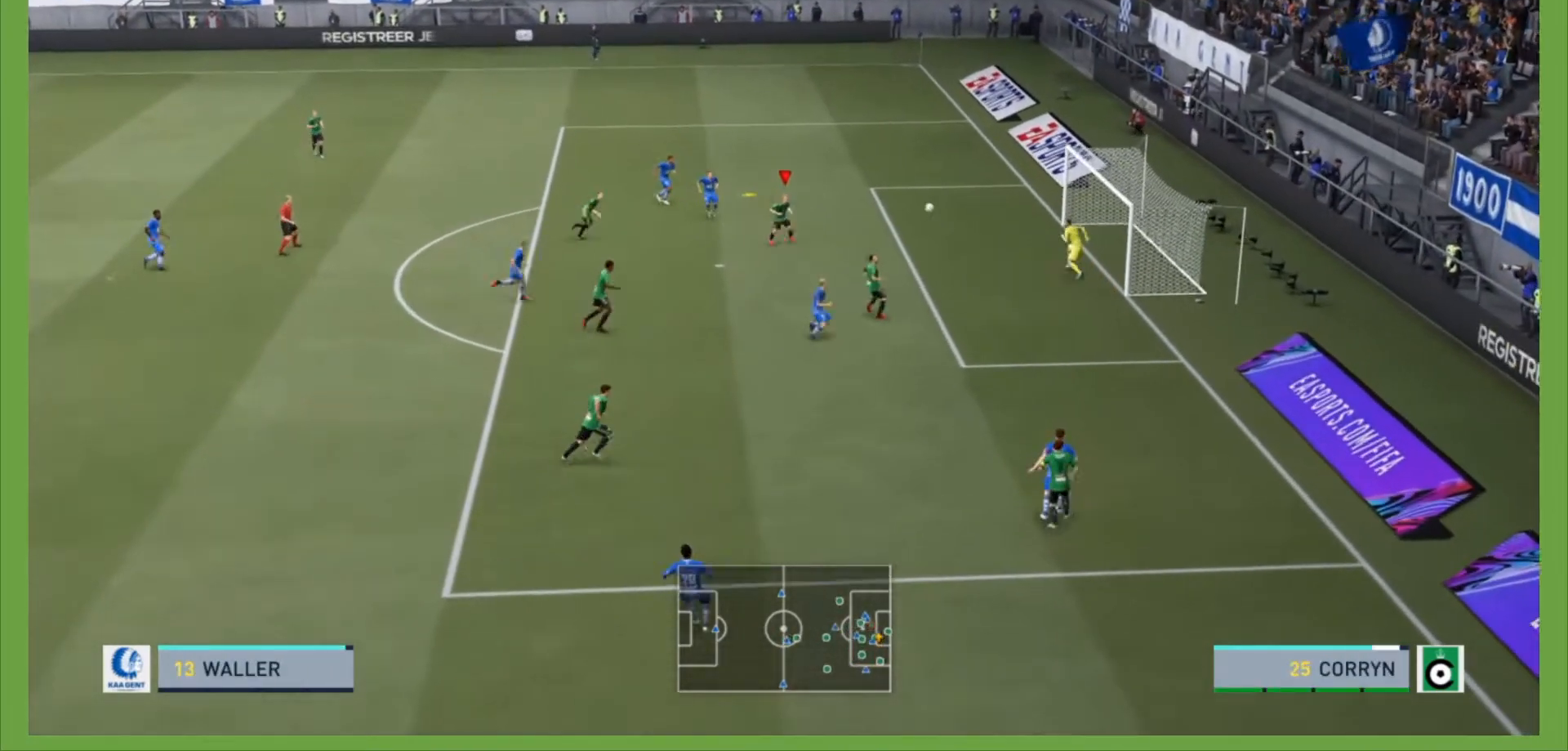
{"buttons": [], "left_stick": "left", "right_stick": "center", "events": [[100, "left_stick", "left"], [133, "CIRCLE", "up"]]}
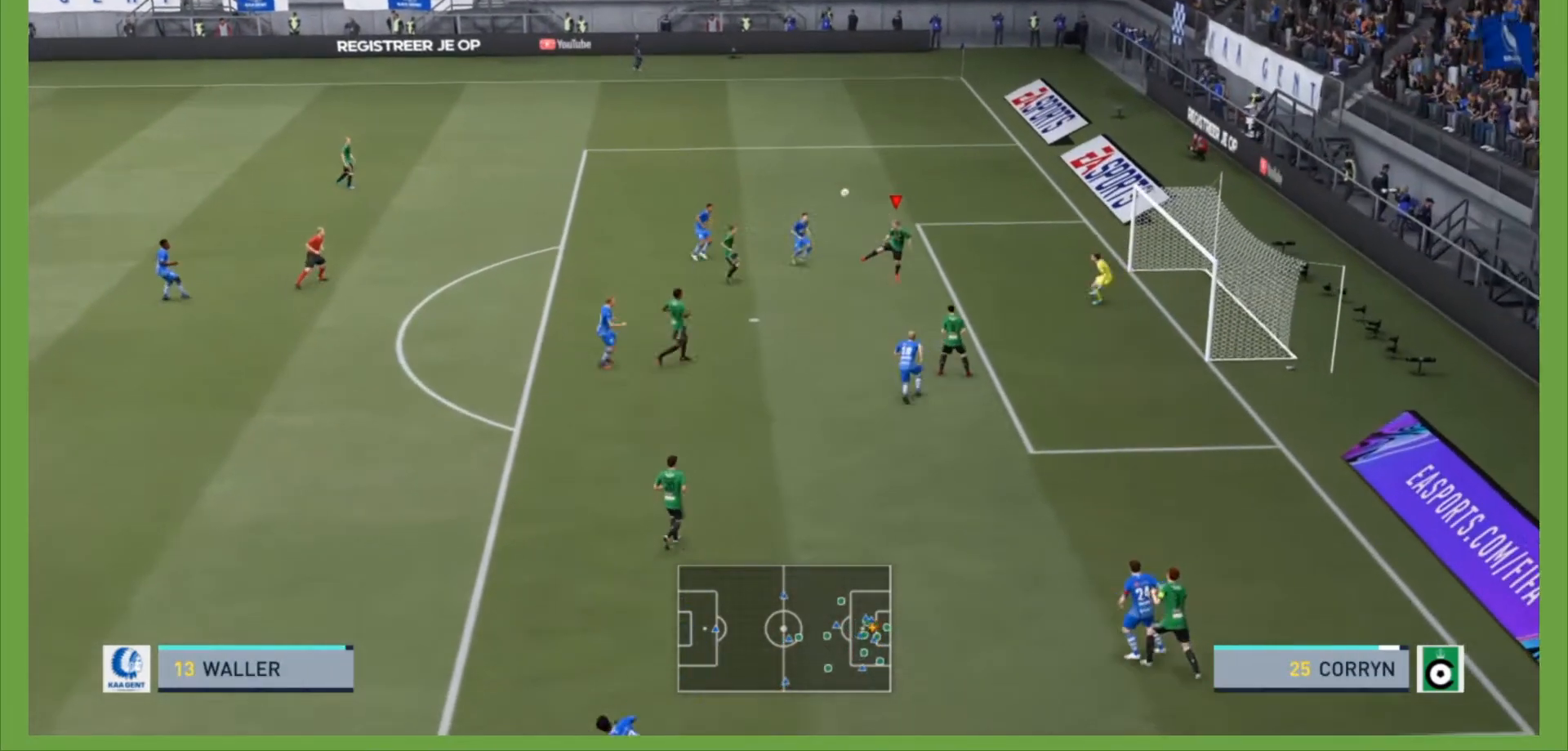
{"buttons": [], "left_stick": "down-left", "right_stick": "center", "events": [[233, "left_stick", "down-left"]]}
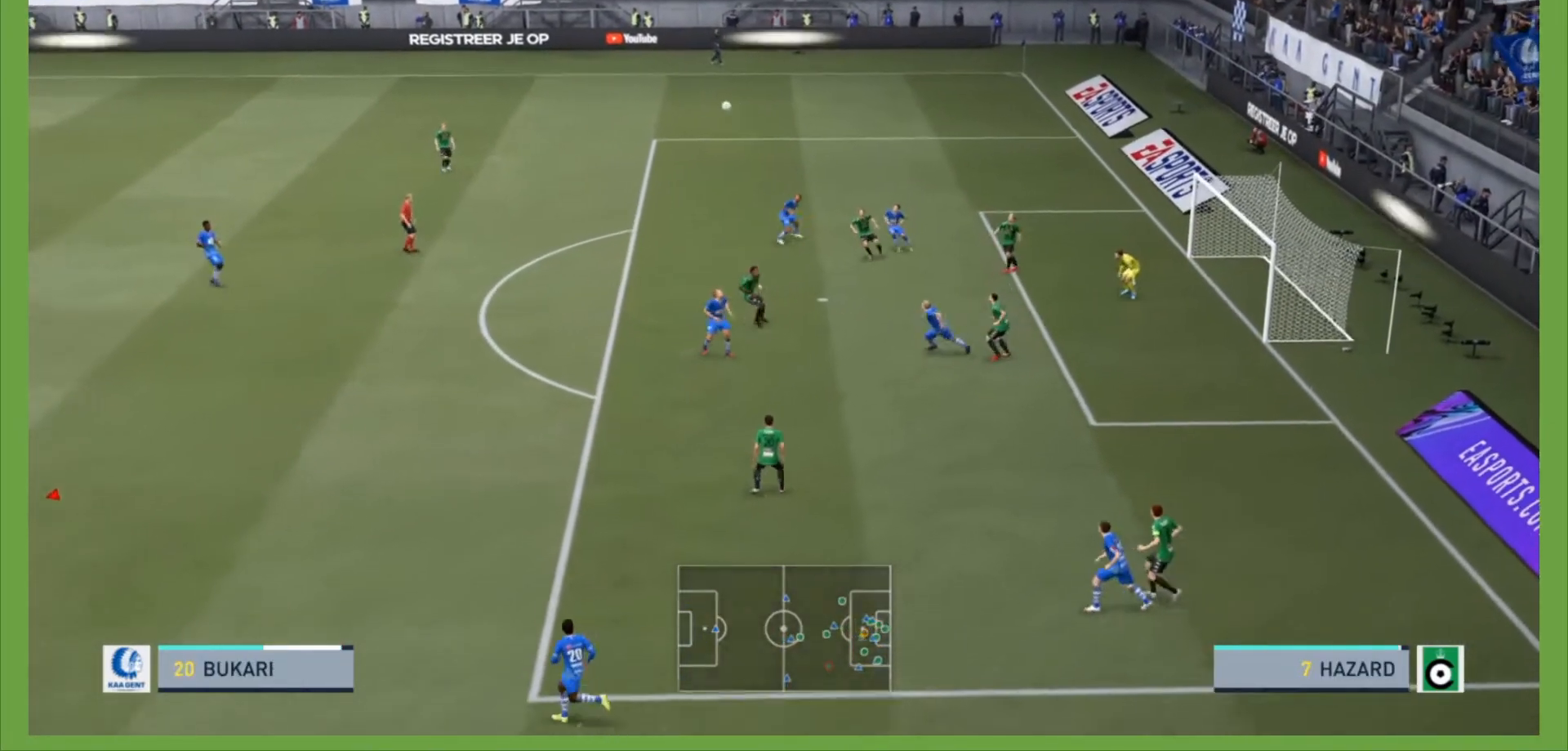
{"buttons": ["R2"], "left_stick": "down-left", "right_stick": "center", "events": [[333, "R2", "down"]]}